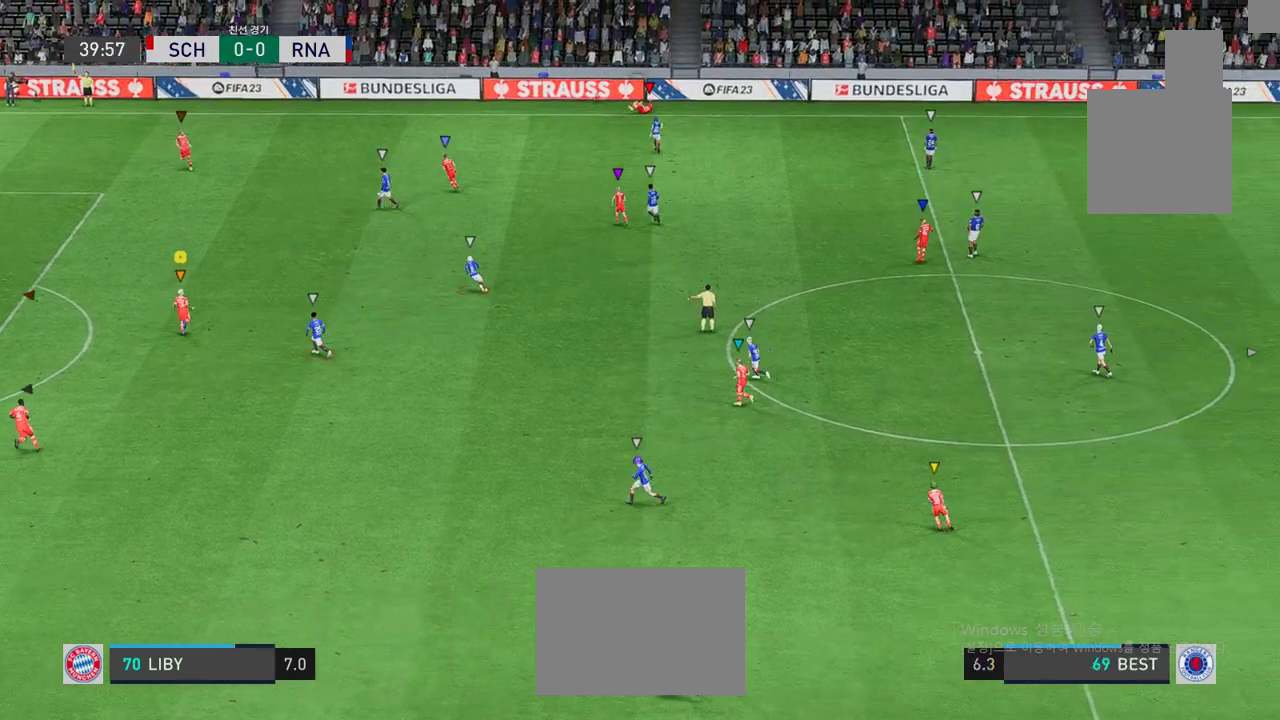
Gameplay with a controller (Xbox layout); each line is a JSON object with the inputs held at the frame after it. "events" lists button and stick changes between this image and that frame as [ms after this image, input, new state], when the widget could be followed in between. Not read: L3 R2 R3 right_stick.
{"buttons": [], "left_stick": "up-right", "events": []}
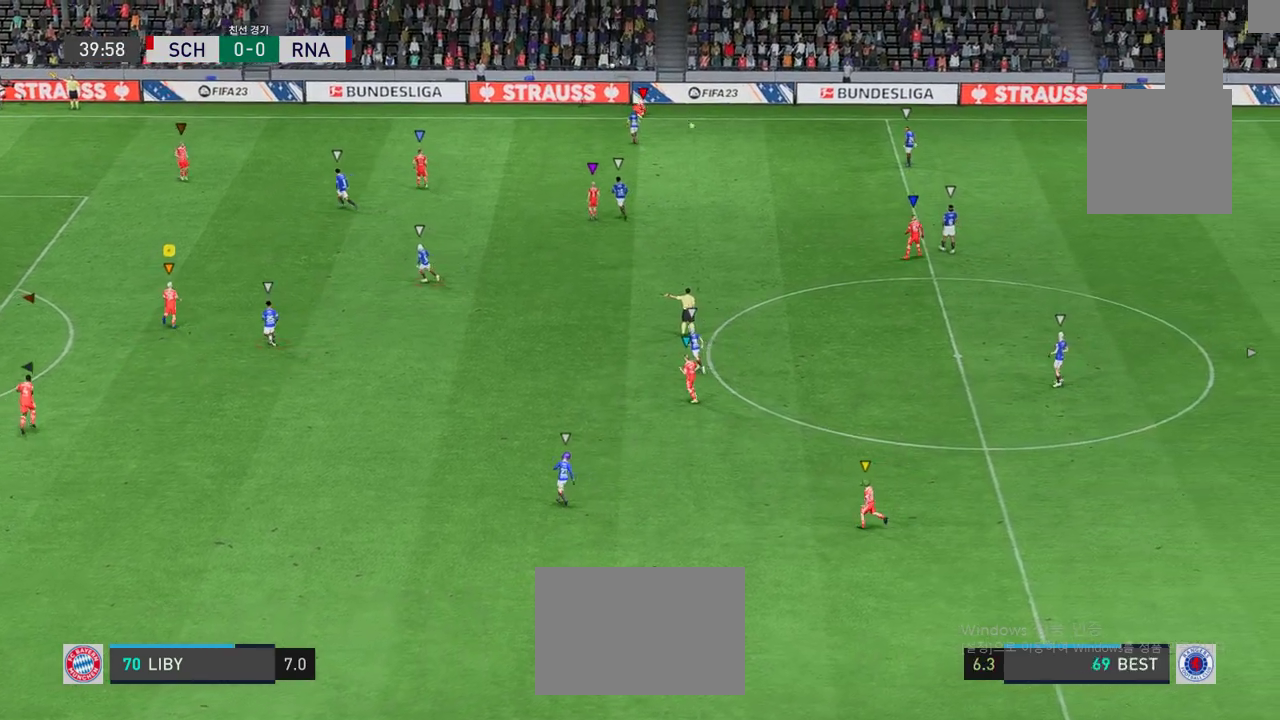
{"buttons": [], "left_stick": "up-right", "events": [[317, "left_stick", "center"], [367, "left_stick", "up-right"]]}
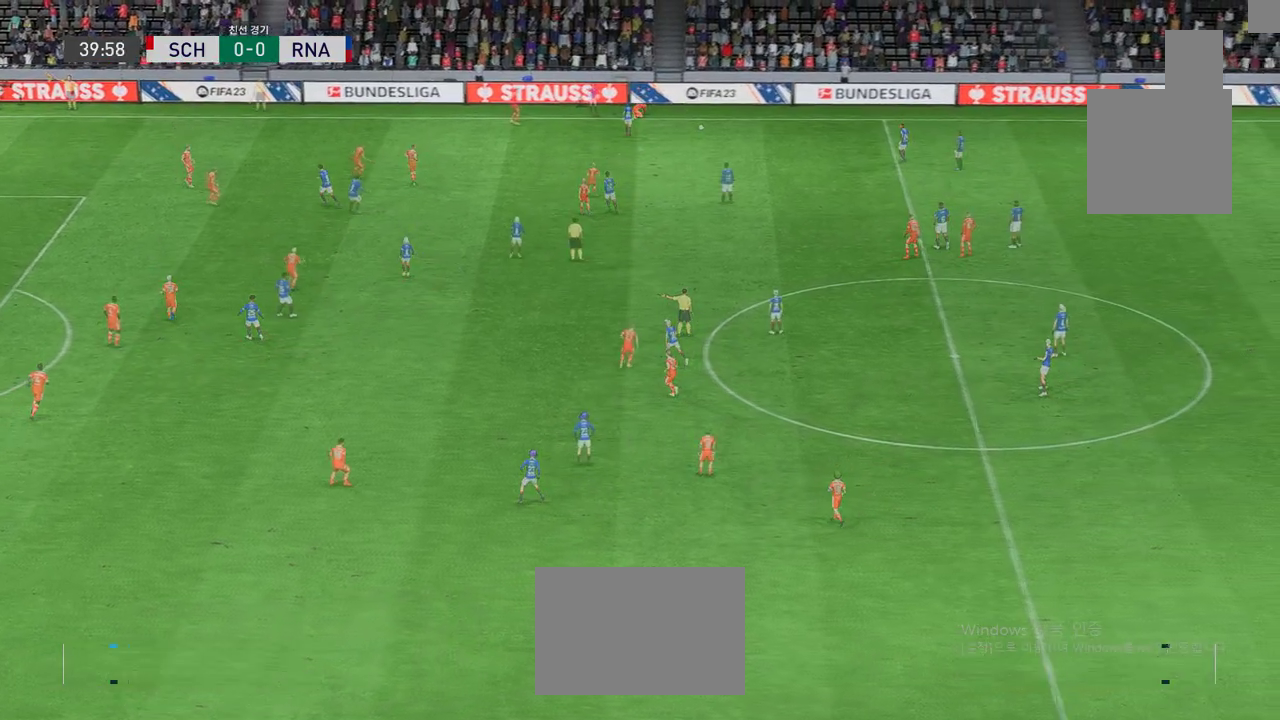
{"buttons": [], "left_stick": "center", "events": [[300, "left_stick", "center"]]}
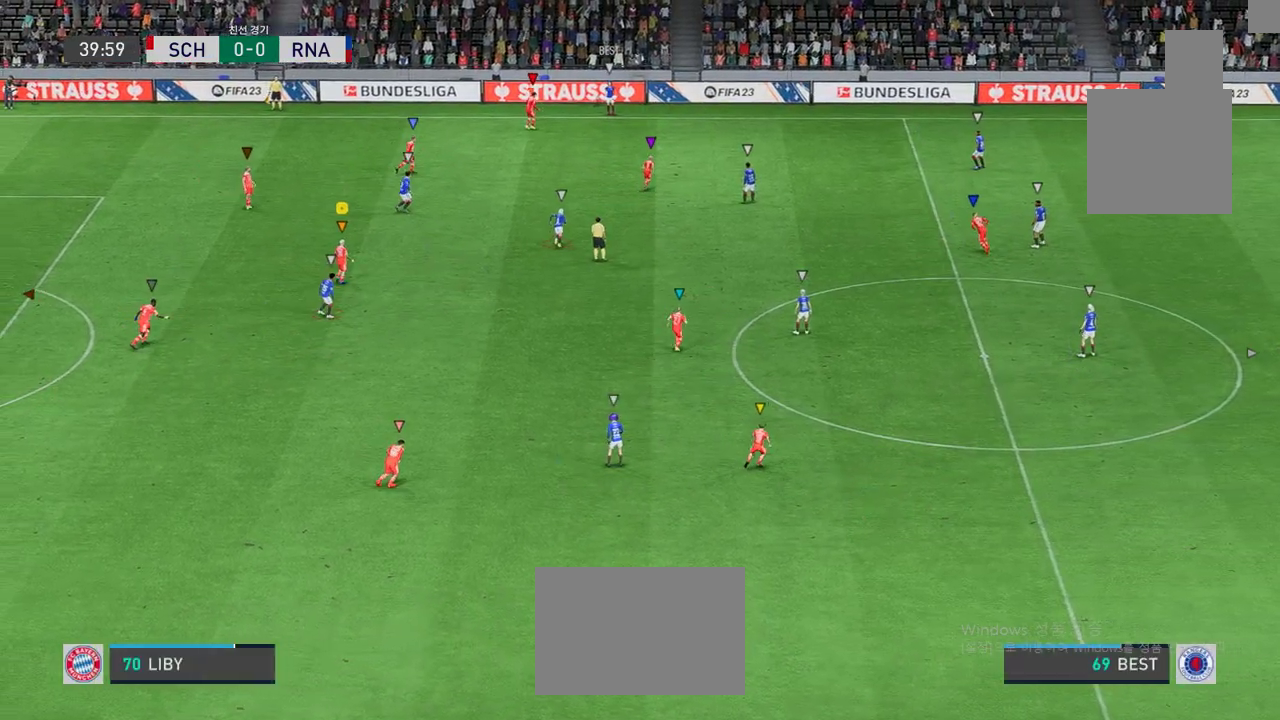
{"buttons": [], "left_stick": "up-right", "events": [[83, "left_stick", "up-right"]]}
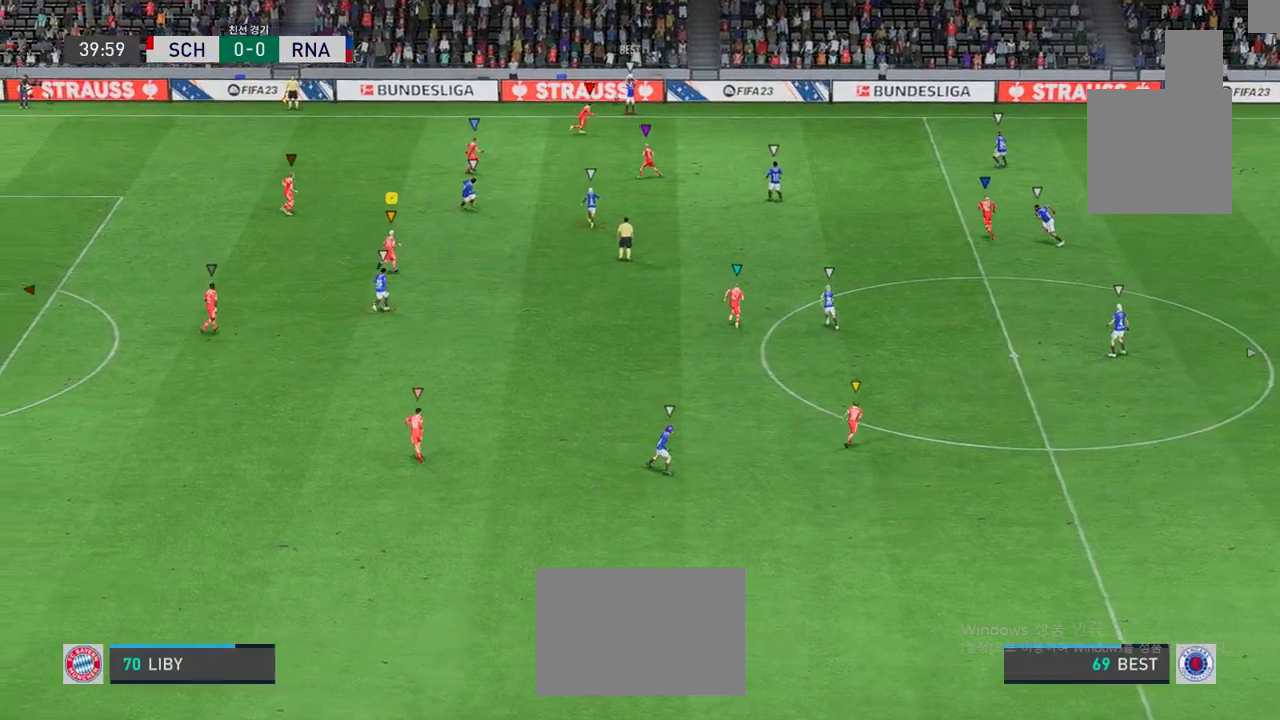
{"buttons": [], "left_stick": "center", "events": [[418, "left_stick", "center"]]}
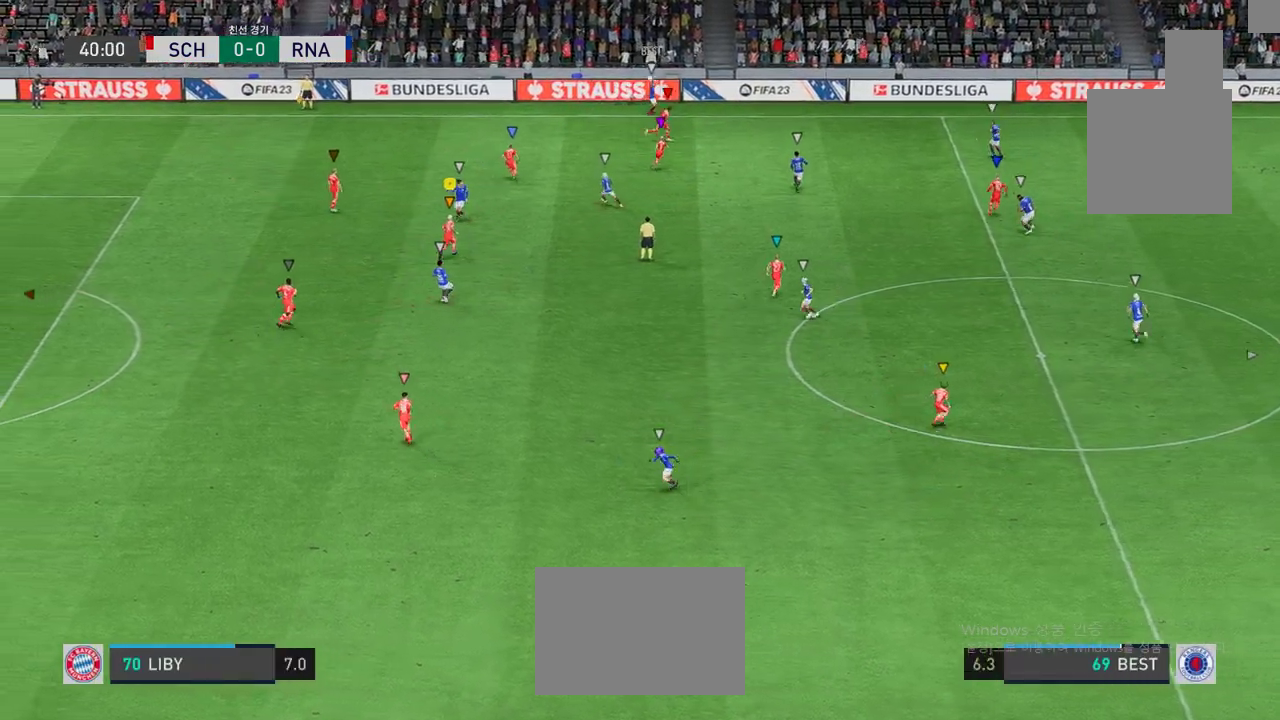
{"buttons": [], "left_stick": "right", "events": [[134, "left_stick", "up-right"], [301, "left_stick", "center"], [501, "left_stick", "right"]]}
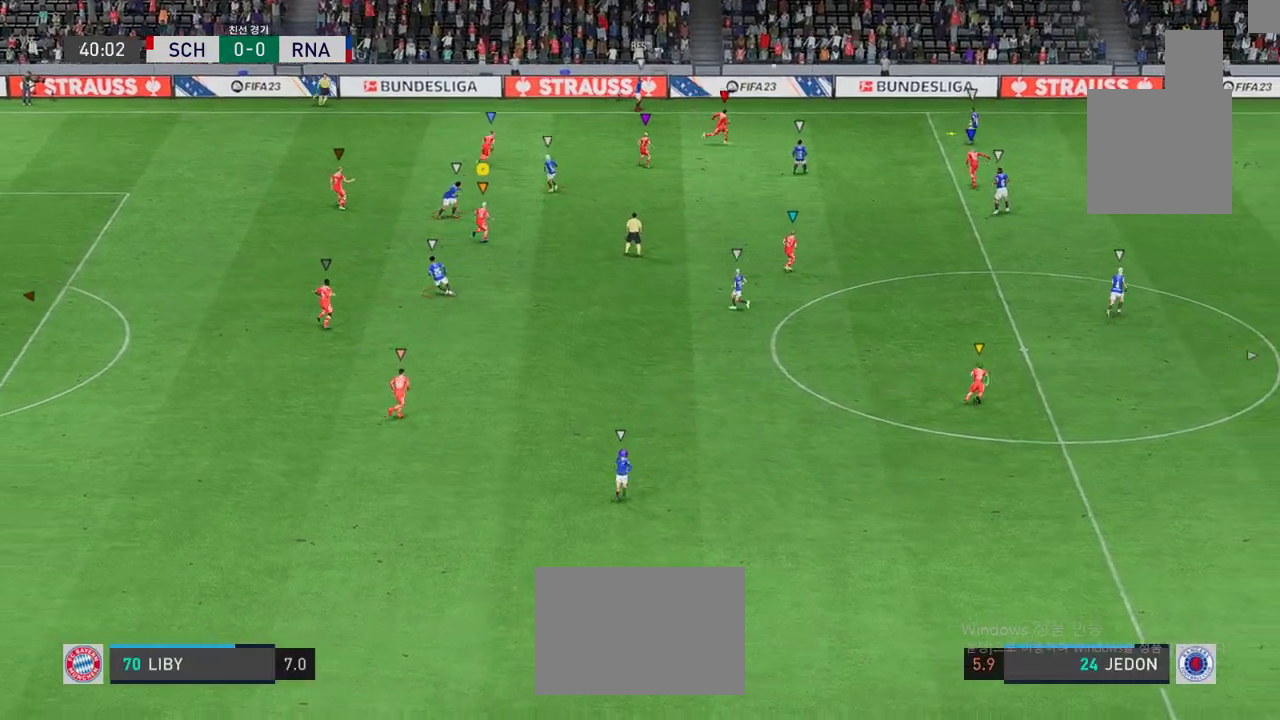
{"buttons": [], "left_stick": "right", "events": []}
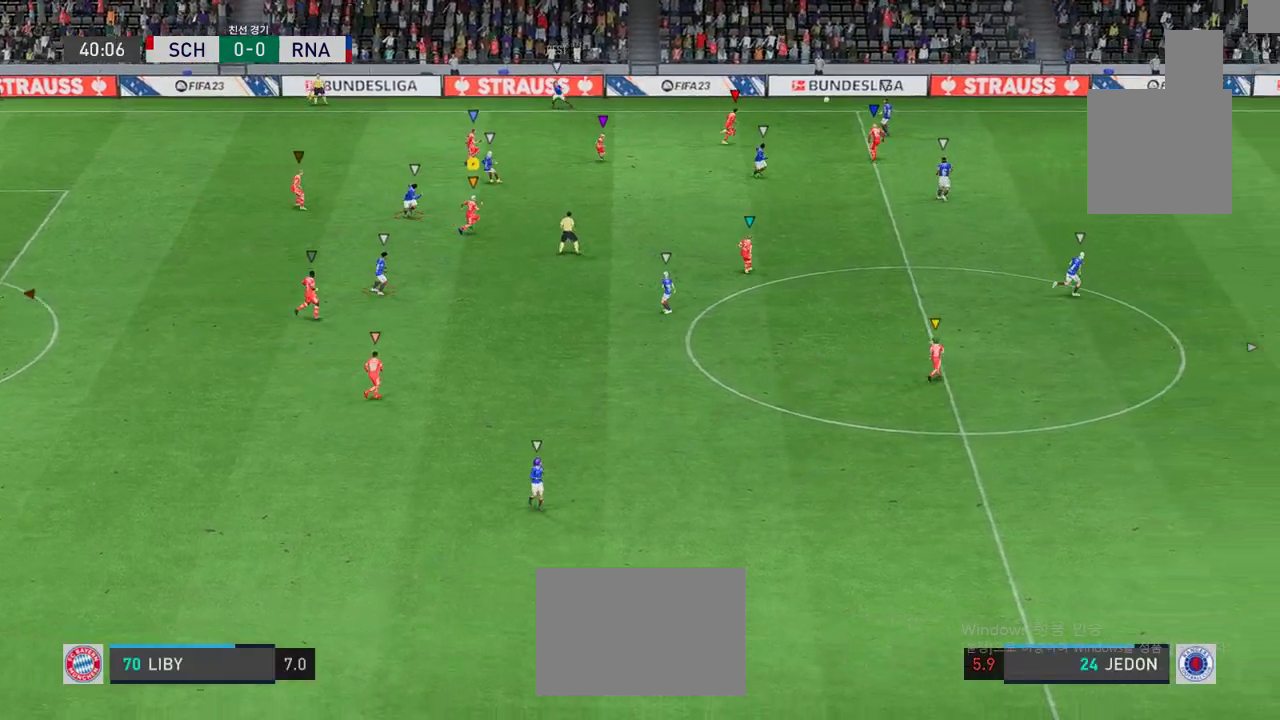
{"buttons": [], "left_stick": "center", "events": [[83, "left_stick", "center"]]}
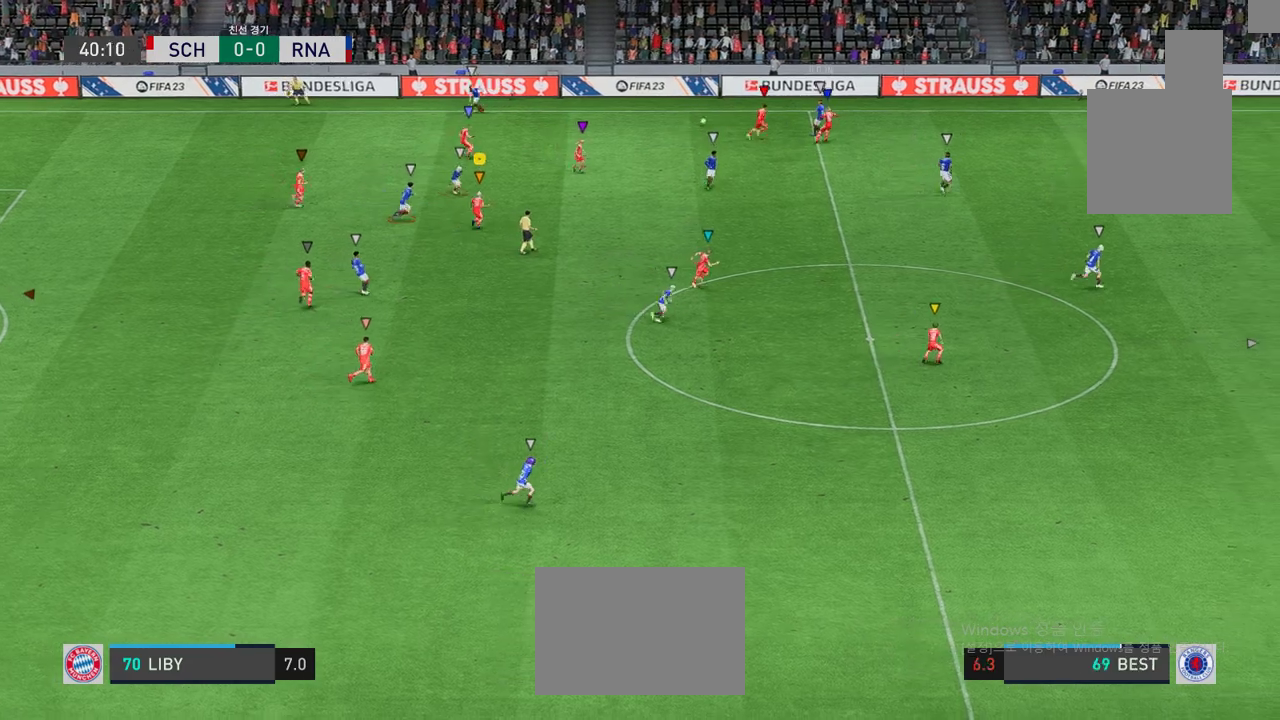
{"buttons": ["L2"], "left_stick": "up-left", "events": [[184, "left_stick", "up-left"], [234, "L2", "down"]]}
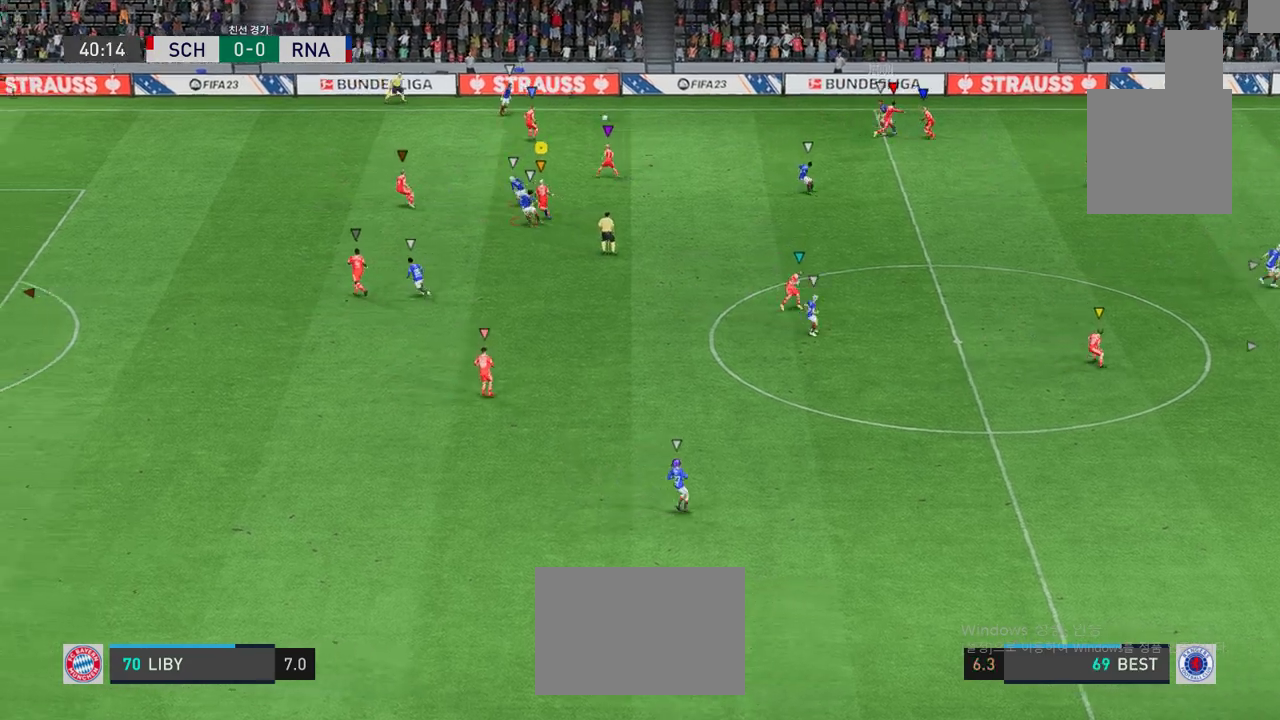
{"buttons": ["L2"], "left_stick": "center", "events": [[451, "left_stick", "center"]]}
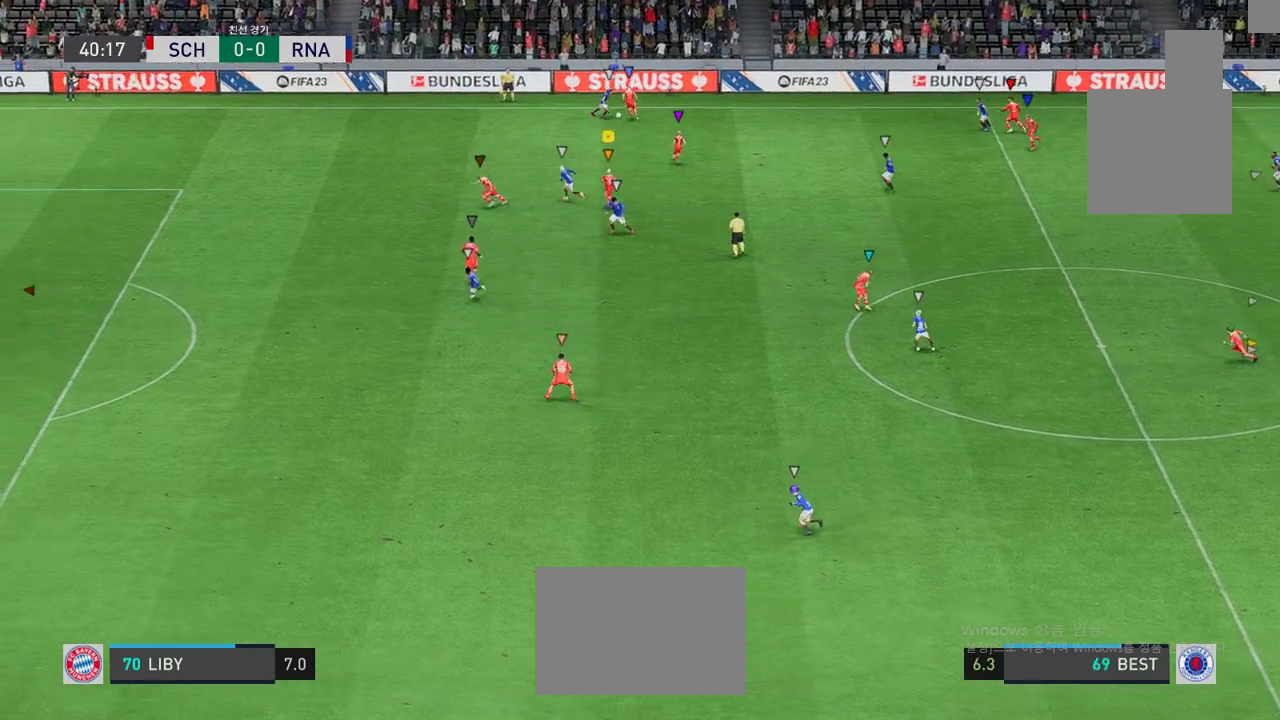
{"buttons": ["L2"], "left_stick": "center", "events": [[184, "left_stick", "left"], [451, "left_stick", "center"]]}
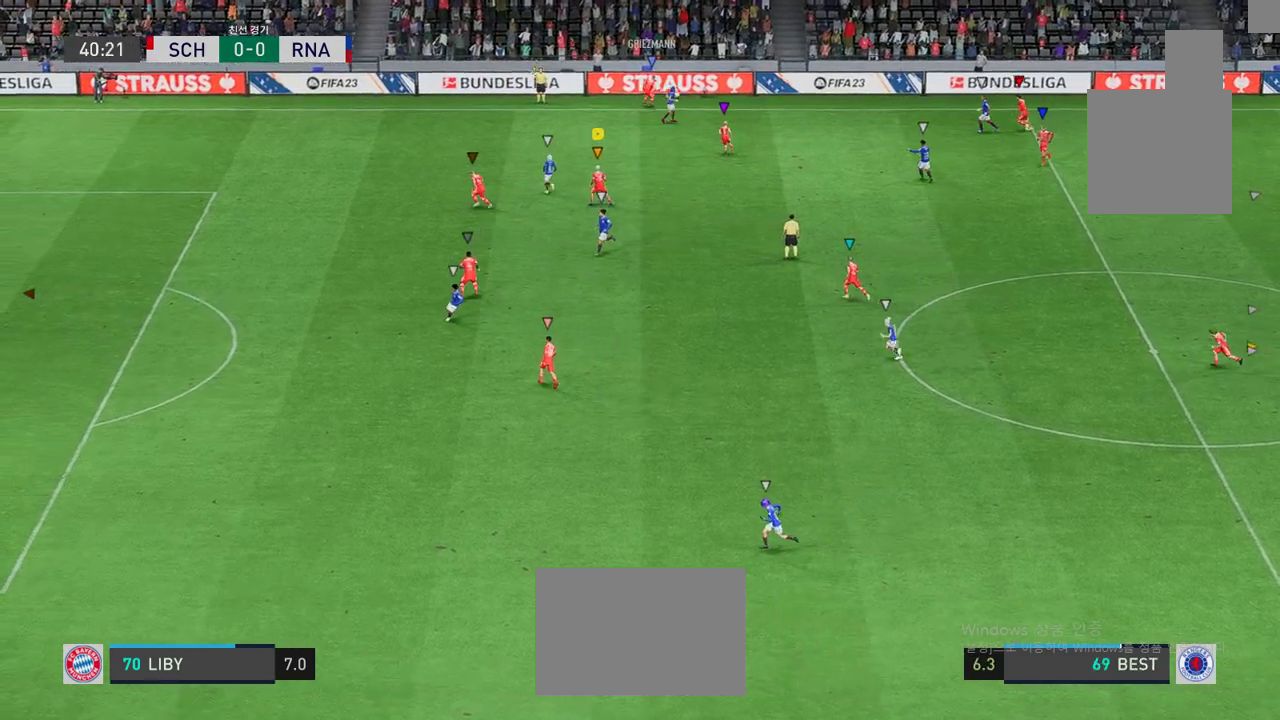
{"buttons": [], "left_stick": "center", "events": [[50, "left_stick", "up-right"], [284, "left_stick", "center"], [350, "L2", "up"]]}
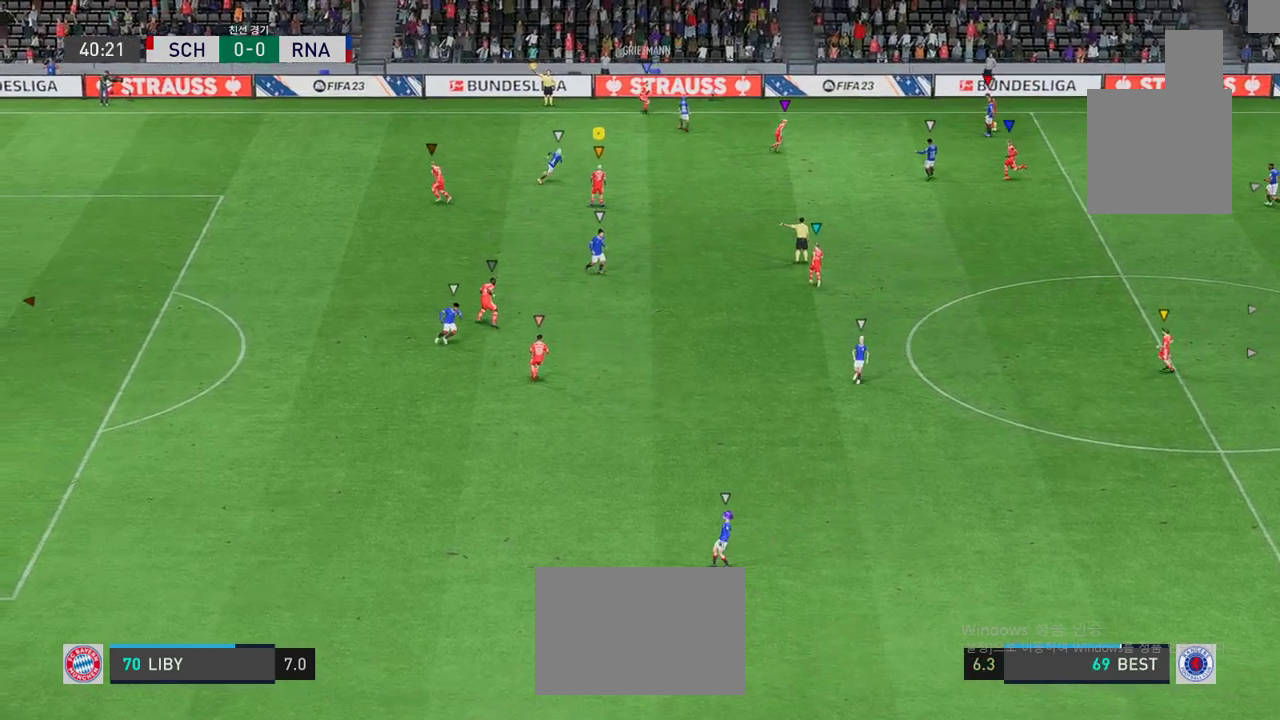
{"buttons": [], "left_stick": "center", "events": []}
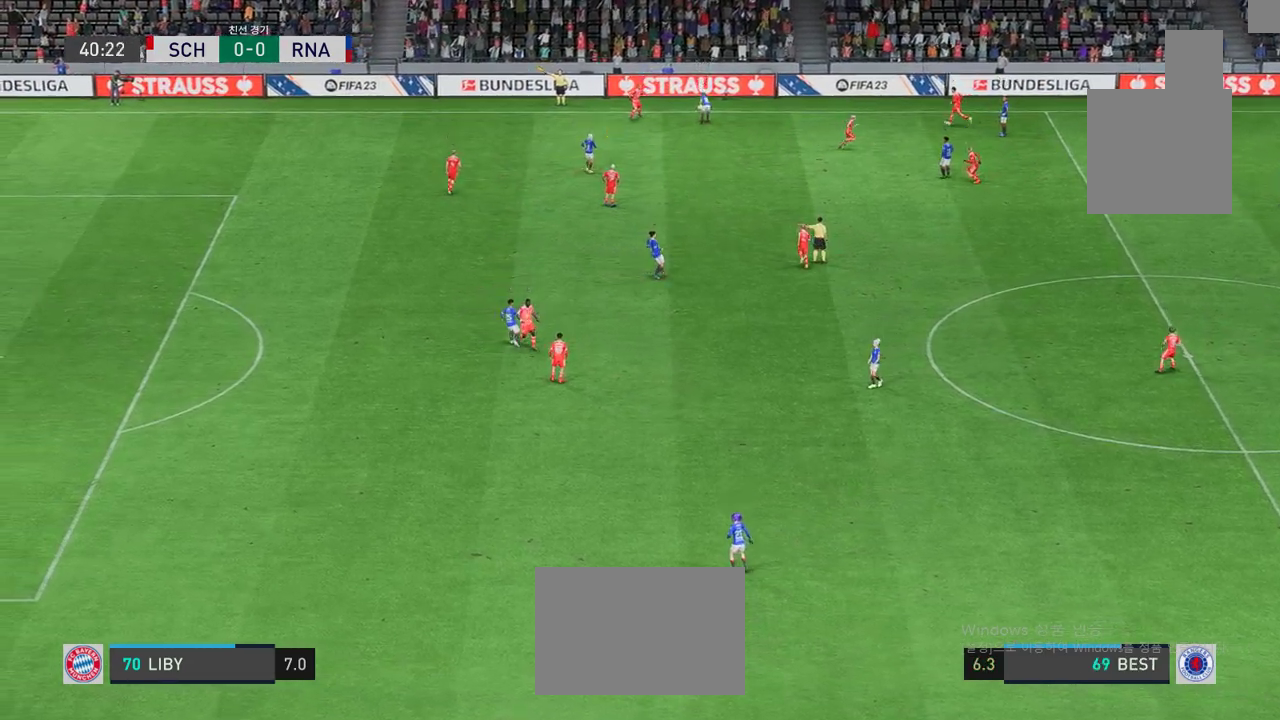
{"buttons": [], "left_stick": "center", "events": []}
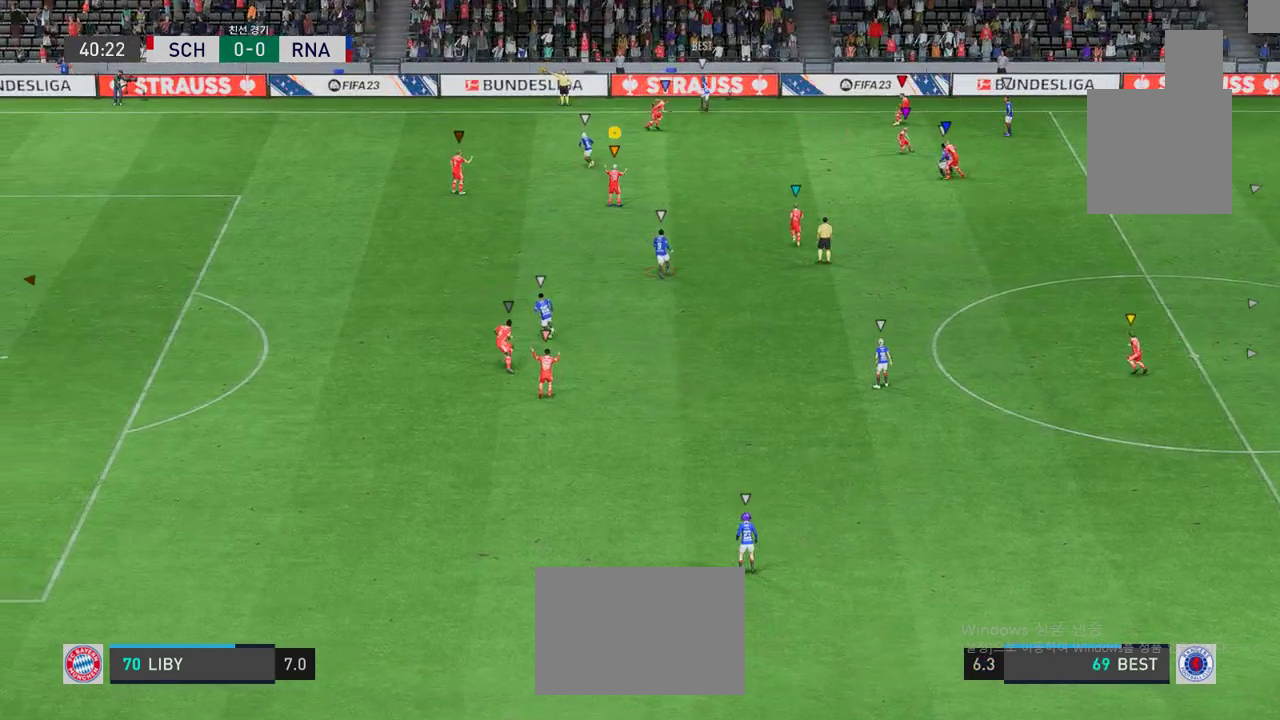
{"buttons": [], "left_stick": "left", "events": [[250, "left_stick", "left"]]}
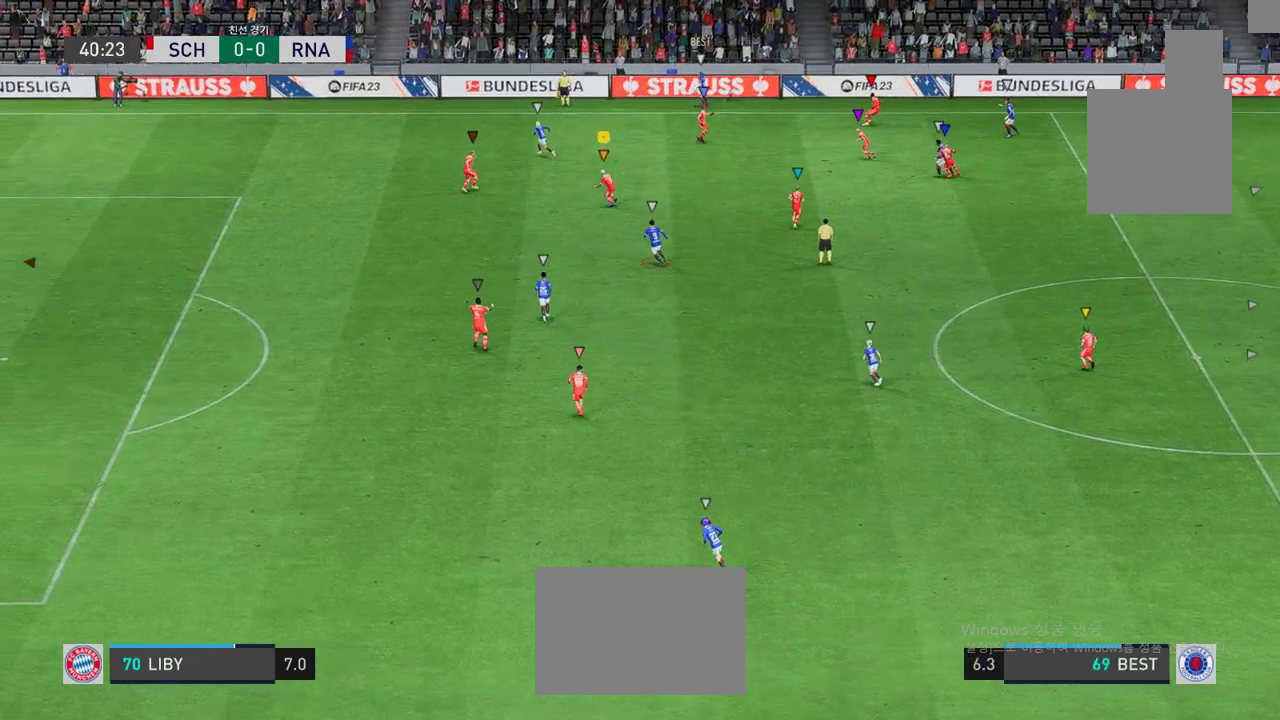
{"buttons": [], "left_stick": "center", "events": [[67, "left_stick", "center"]]}
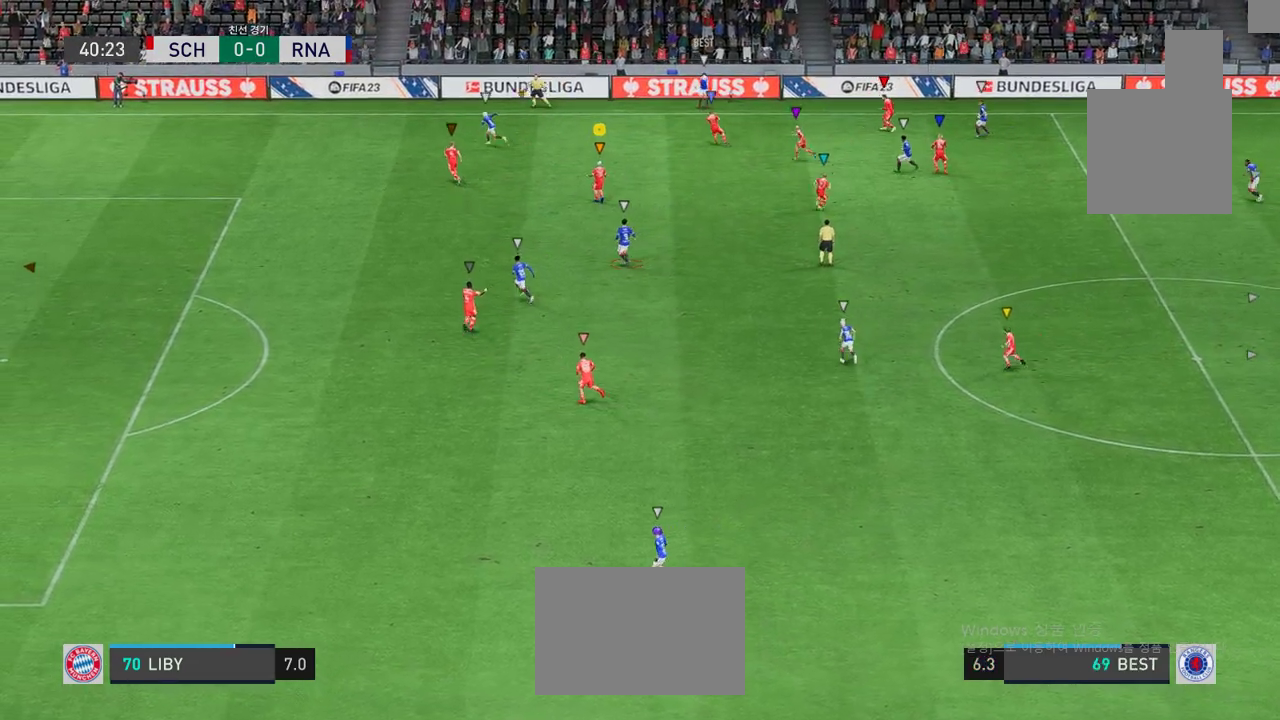
{"buttons": [], "left_stick": "up-left", "events": [[66, "left_stick", "left"], [233, "left_stick", "center"], [500, "left_stick", "up-left"]]}
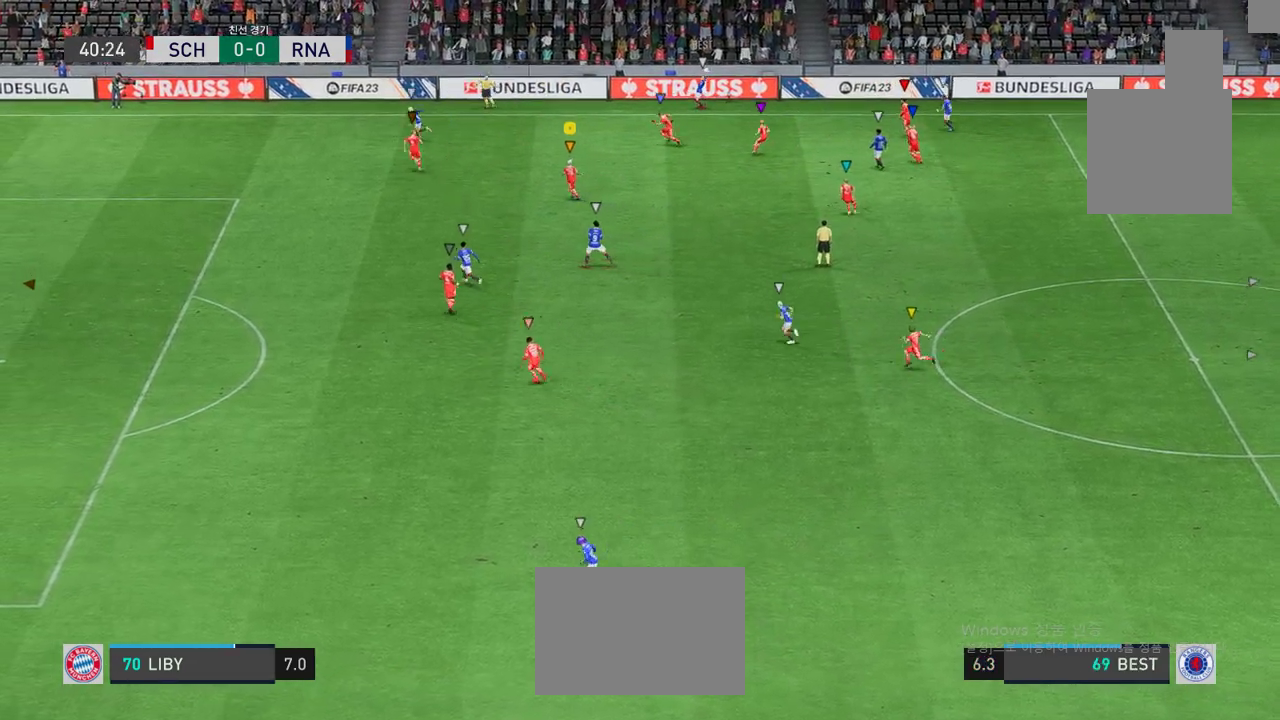
{"buttons": [], "left_stick": "left", "events": [[101, "left_stick", "center"], [434, "left_stick", "left"]]}
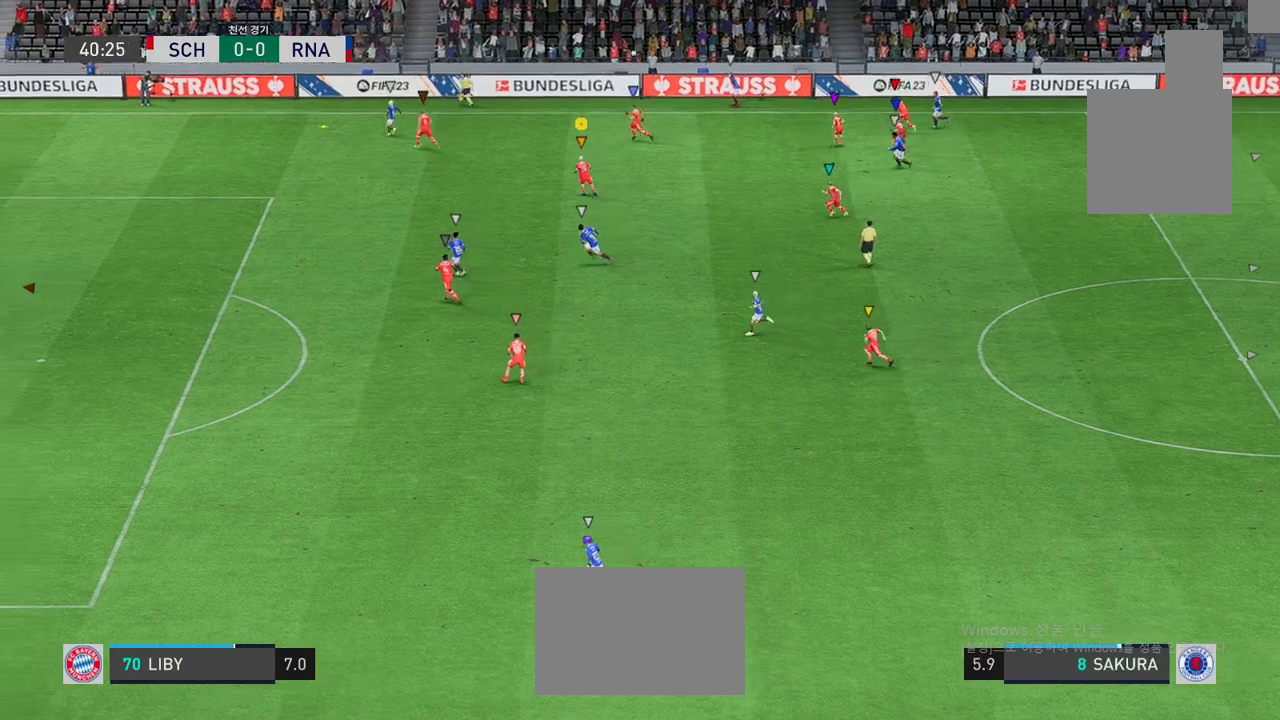
{"buttons": ["L2"], "left_stick": "center", "events": [[401, "left_stick", "center"], [434, "L2", "down"]]}
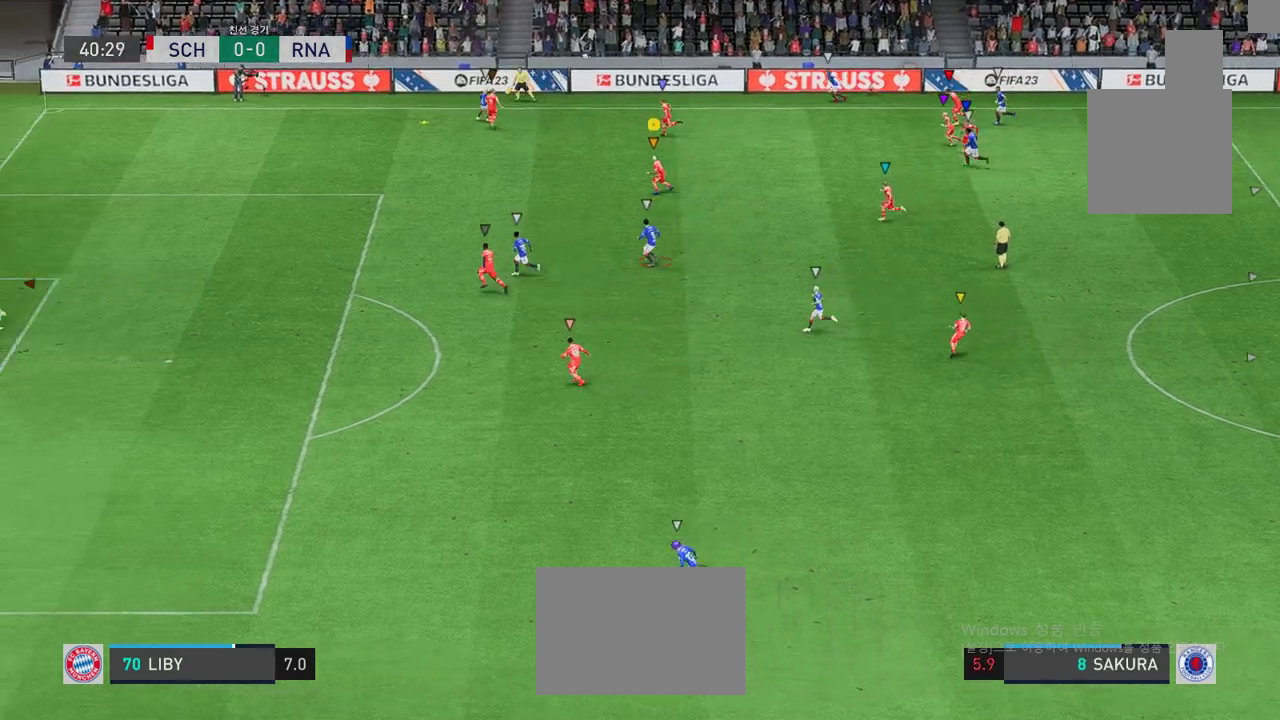
{"buttons": ["L2"], "left_stick": "center", "events": [[167, "left_stick", "left"], [334, "left_stick", "center"]]}
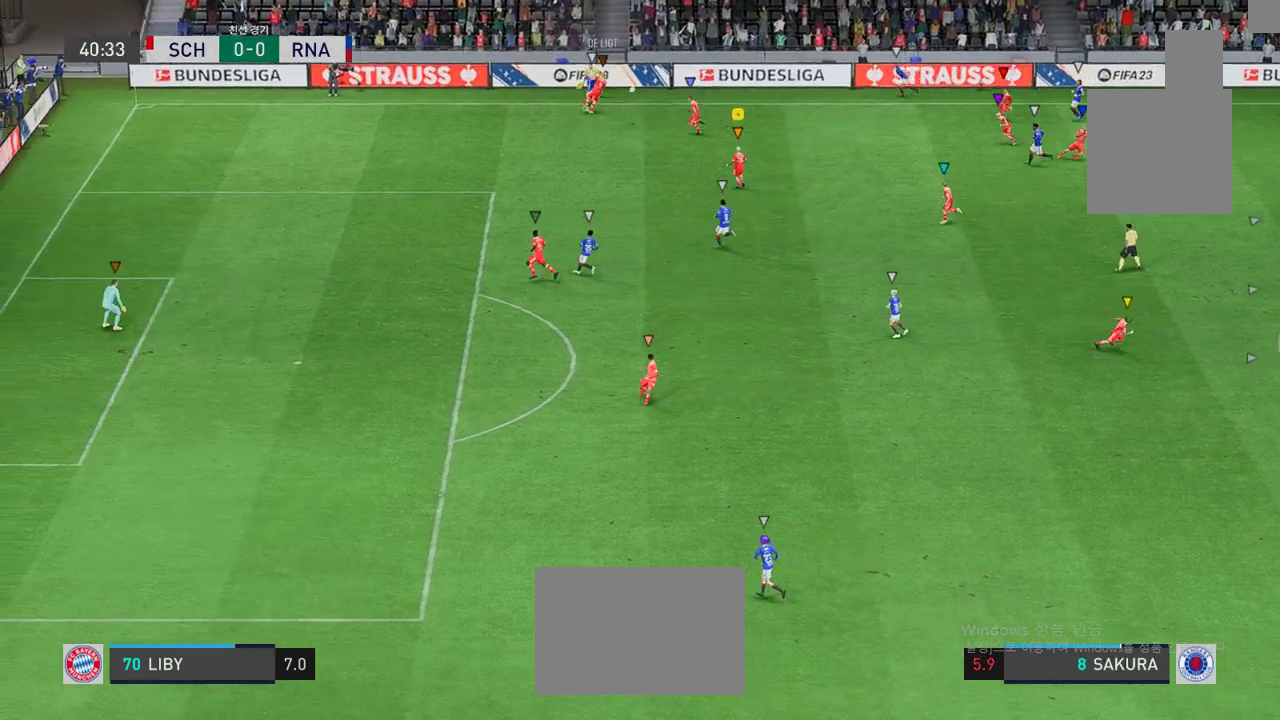
{"buttons": ["L2"], "left_stick": "center", "events": [[67, "left_stick", "left"], [284, "left_stick", "center"]]}
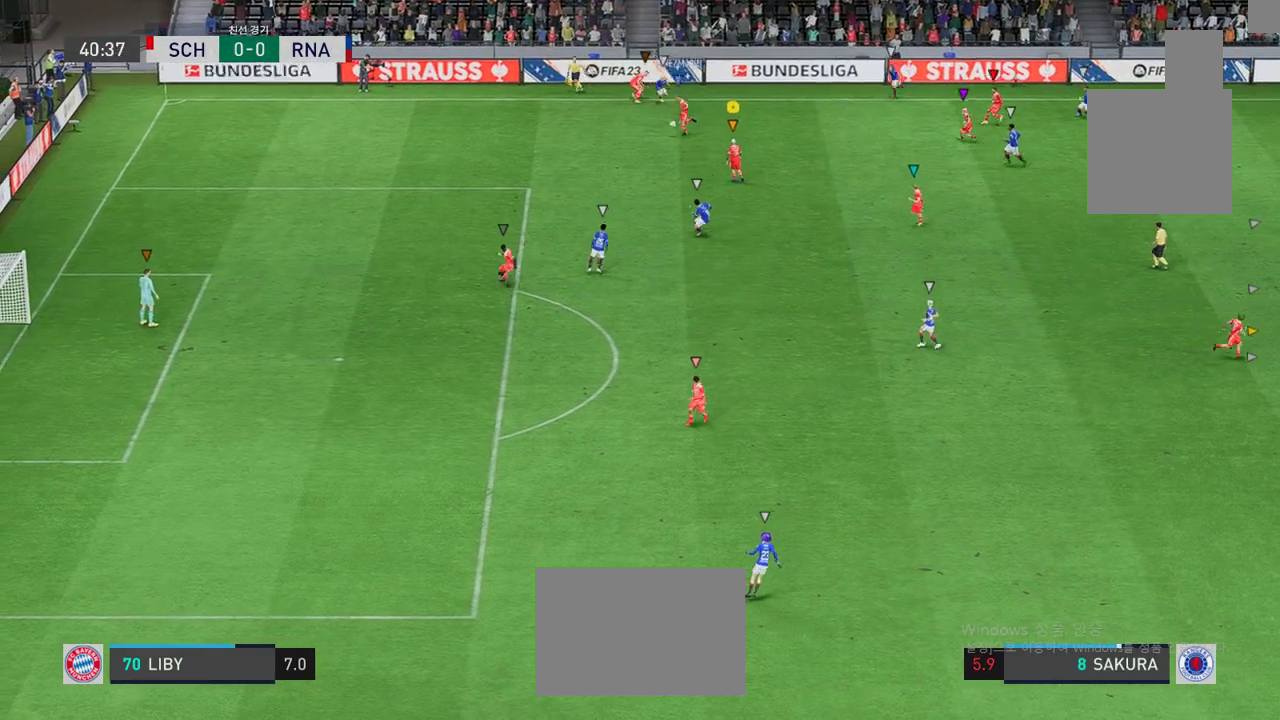
{"buttons": ["L2"], "left_stick": "down-right", "events": [[417, "left_stick", "down-right"]]}
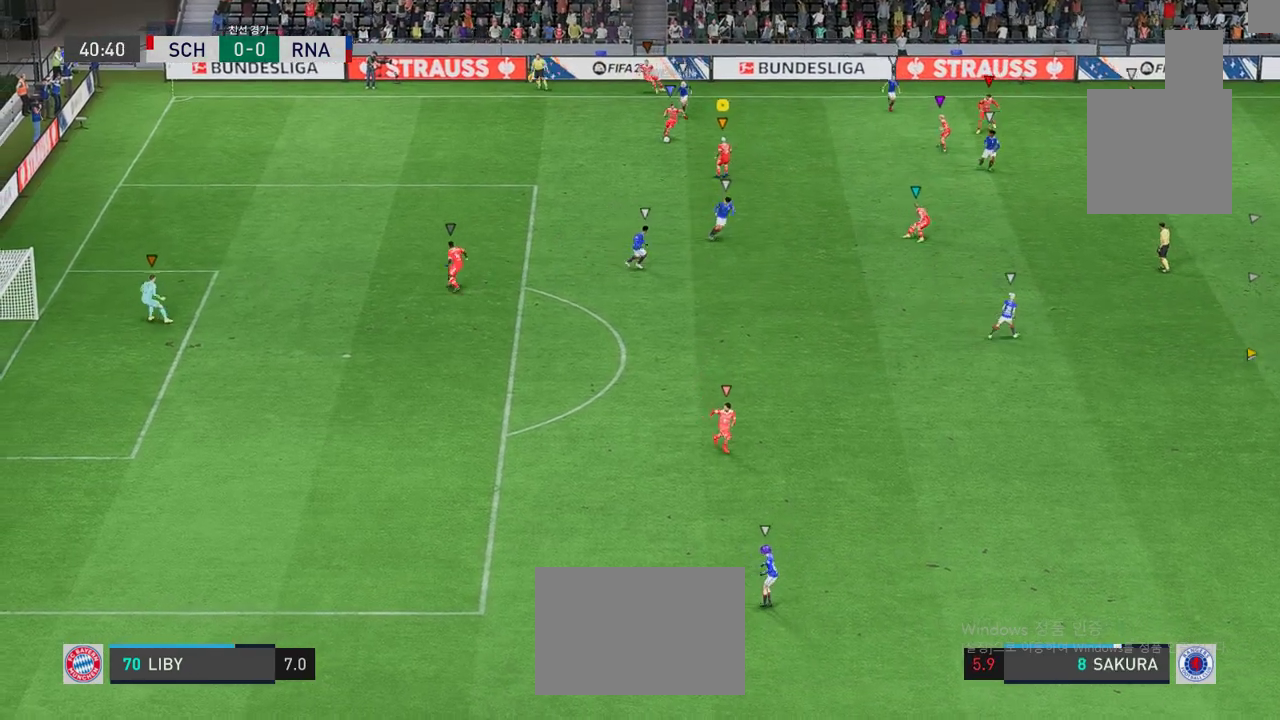
{"buttons": ["L2"], "left_stick": "down-right", "events": [[116, "left_stick", "center"], [183, "left_stick", "down-right"]]}
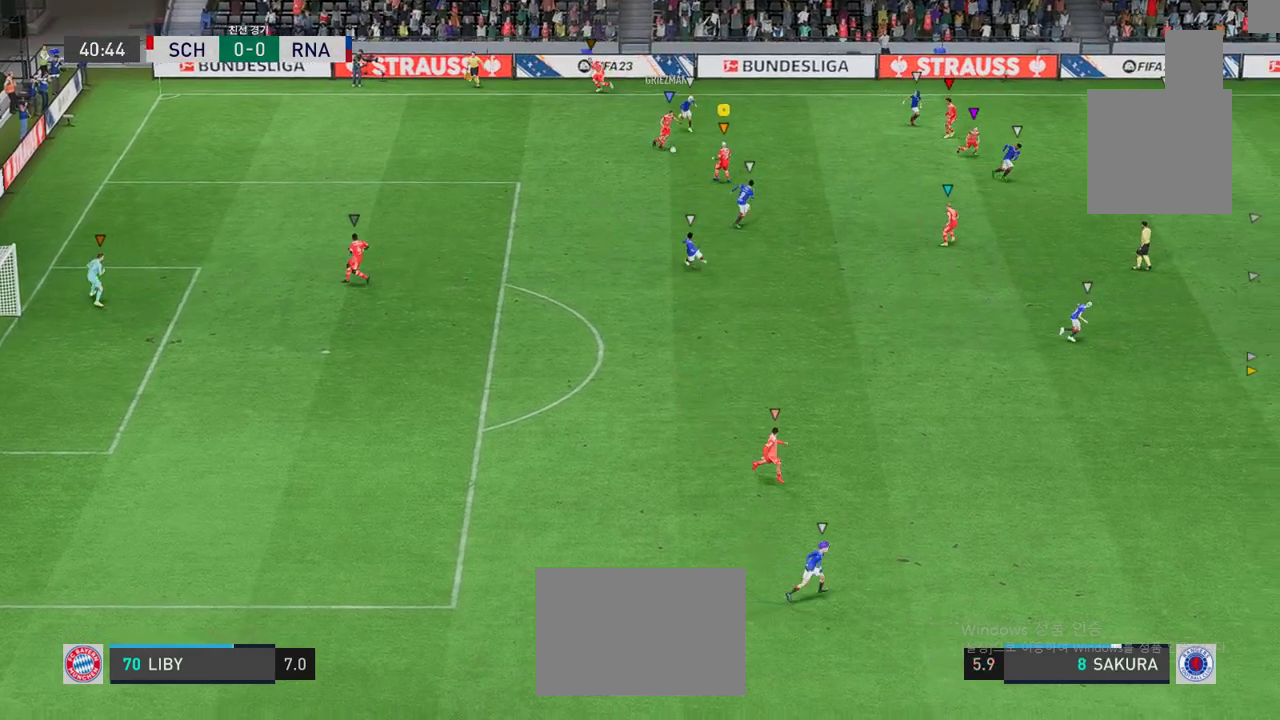
{"buttons": [], "left_stick": "down", "events": [[100, "left_stick", "down"], [184, "L2", "up"]]}
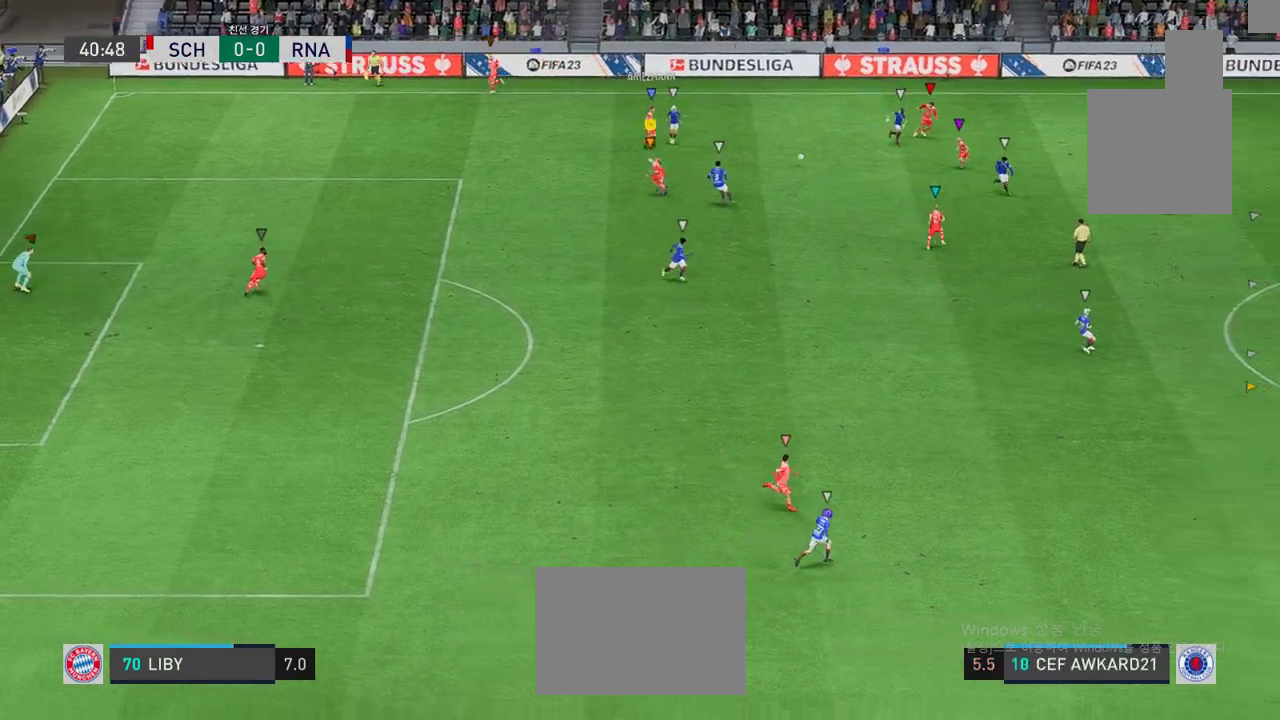
{"buttons": [], "left_stick": "down-right", "events": [[100, "left_stick", "down-right"]]}
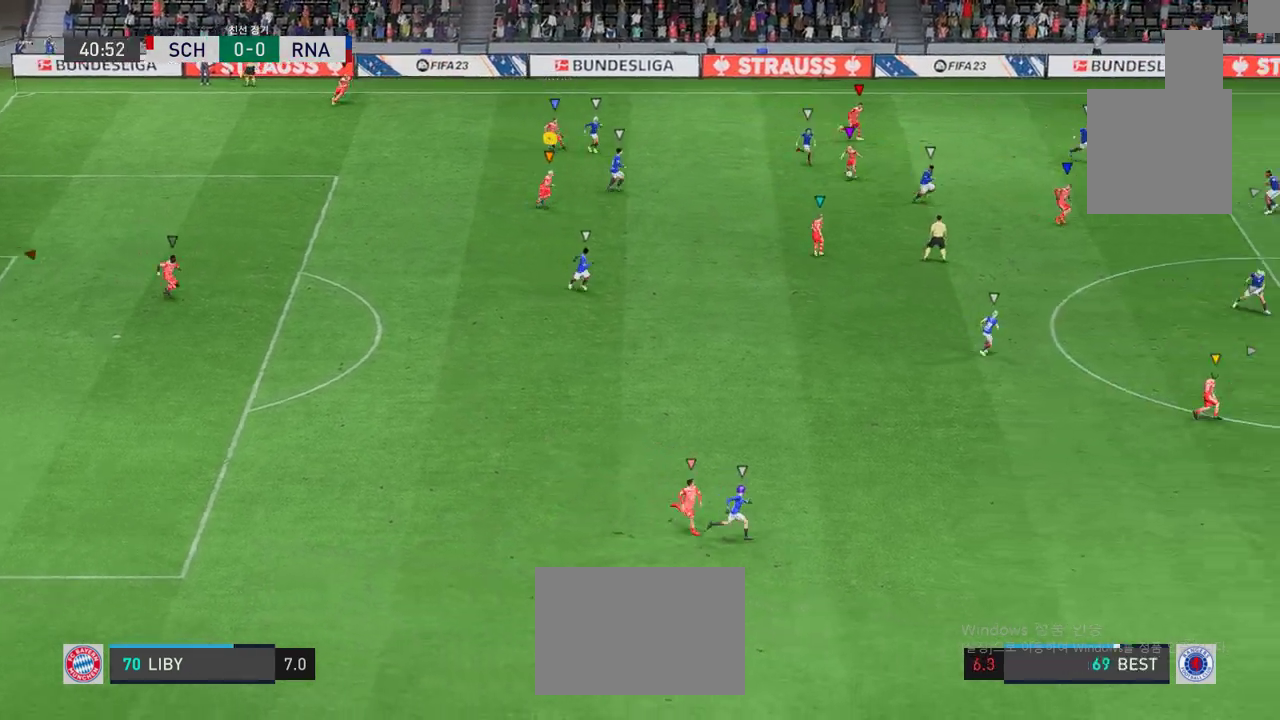
{"buttons": [], "left_stick": "down-right", "events": []}
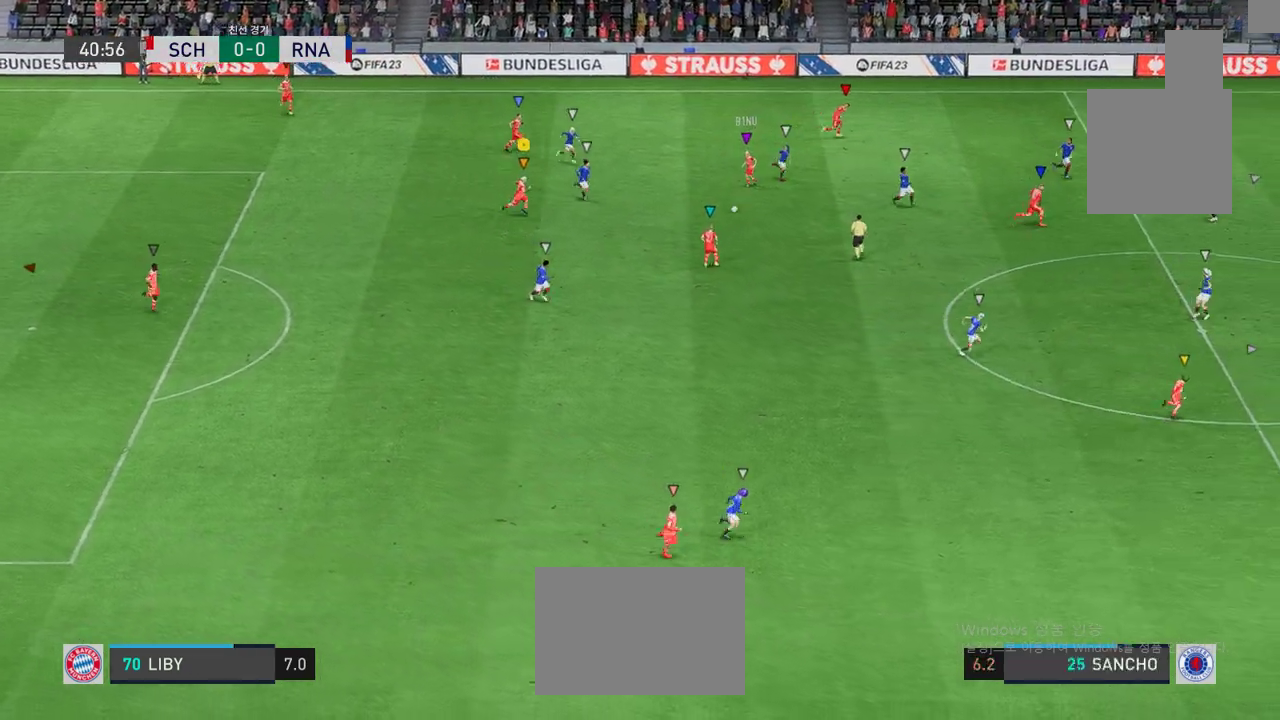
{"buttons": [], "left_stick": "down-right", "events": []}